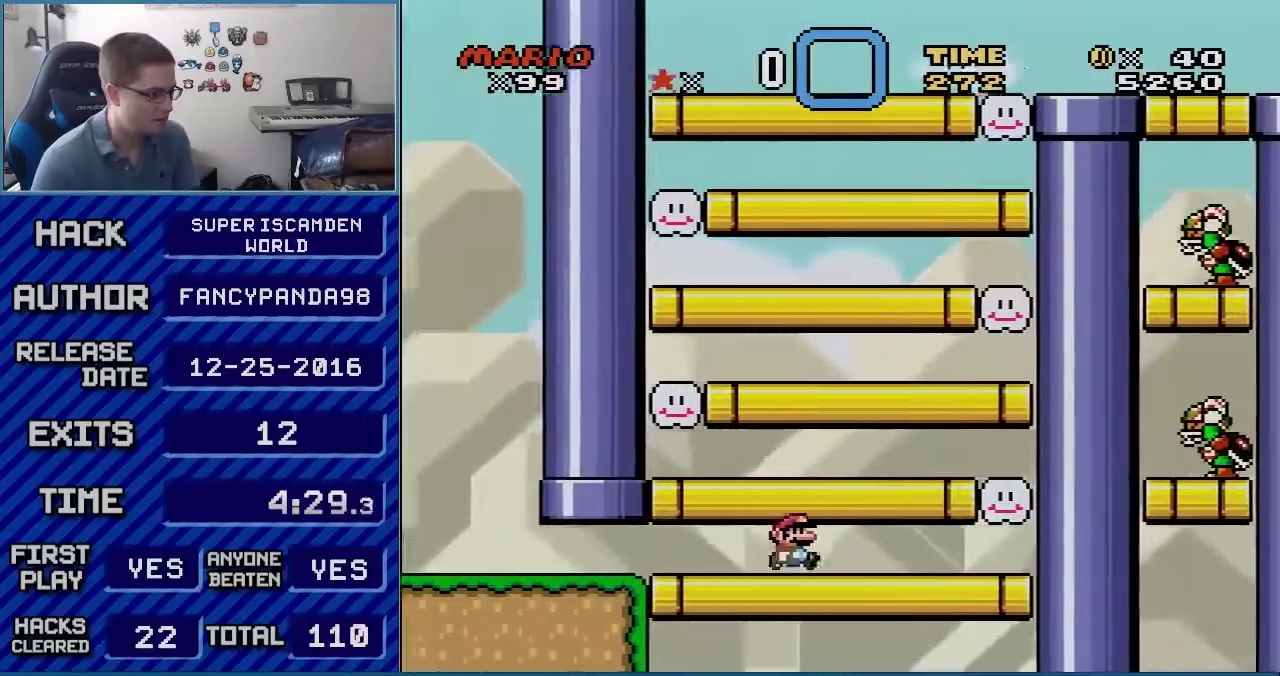
Gameplay with a controller (Nintendo layout); each line is a JSON object with the inputs held at the frame after it. "events" lists button and stick changes between this image and that frame as [ms after this image, input, new state], when the widget could be followed in between. Not read: L3 R3.
{"buttons": ["X", "DPAD_RIGHT"], "events": []}
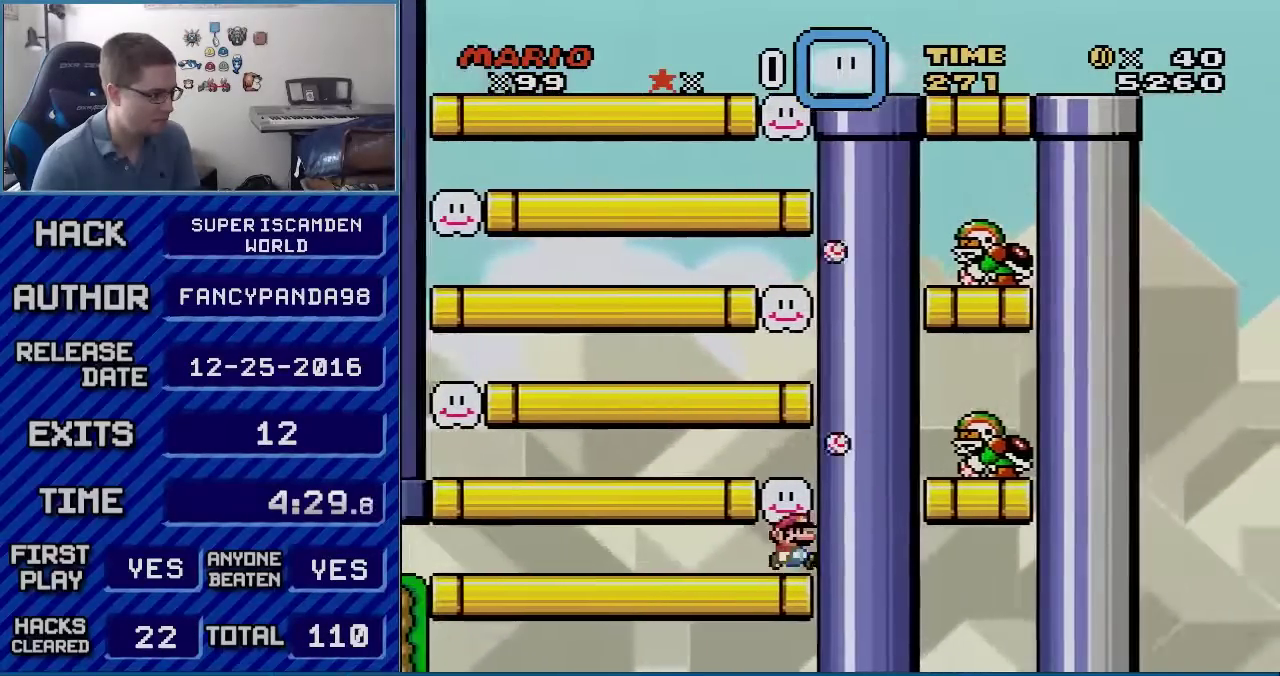
{"buttons": ["X"], "events": [[83, "DPAD_RIGHT", "up"]]}
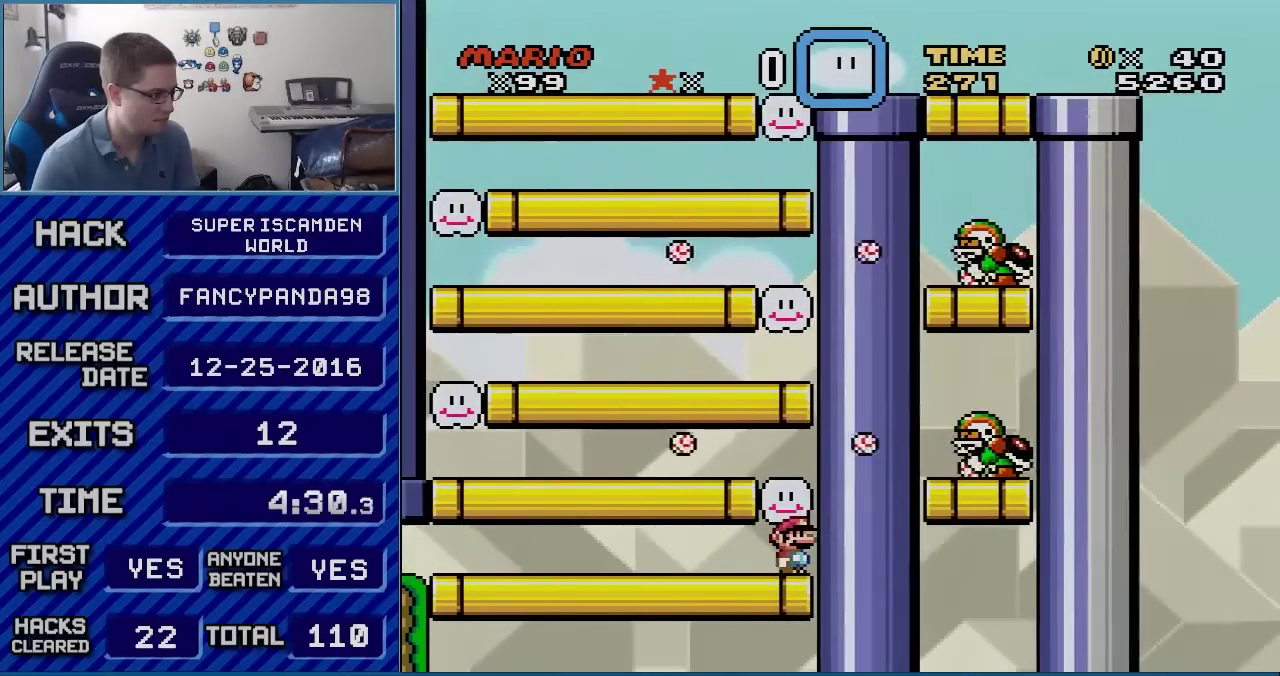
{"buttons": ["X"], "events": []}
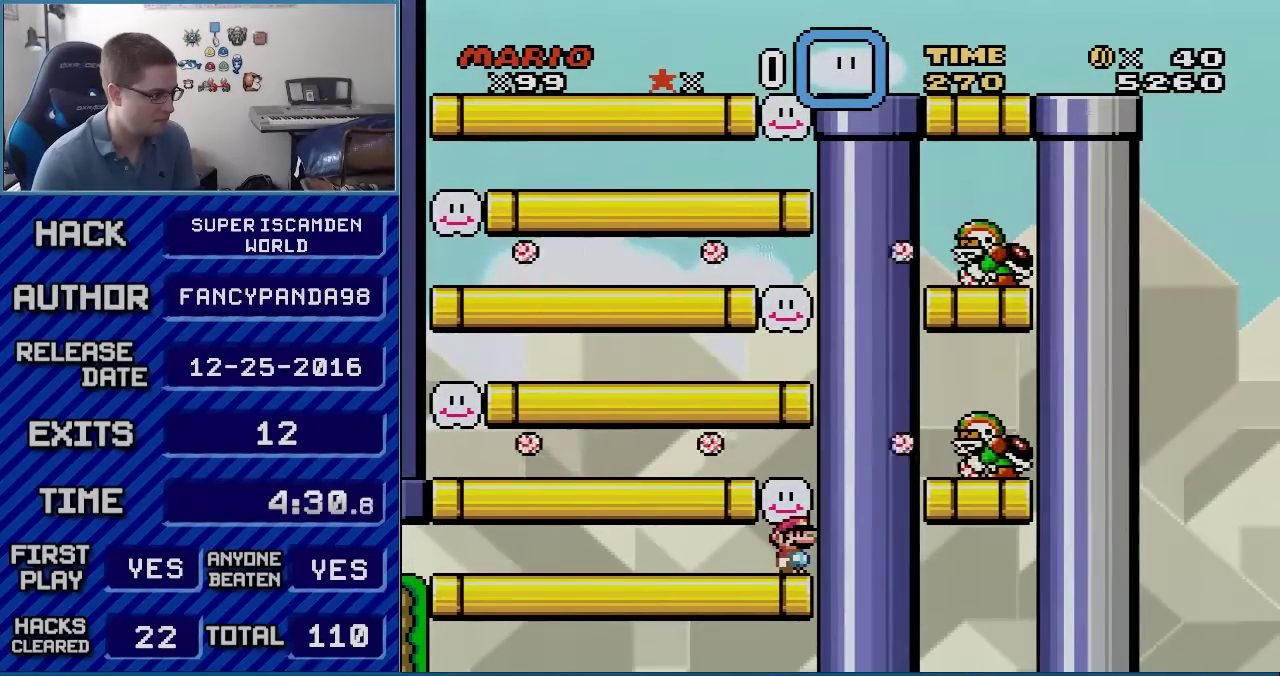
{"buttons": ["X"], "events": []}
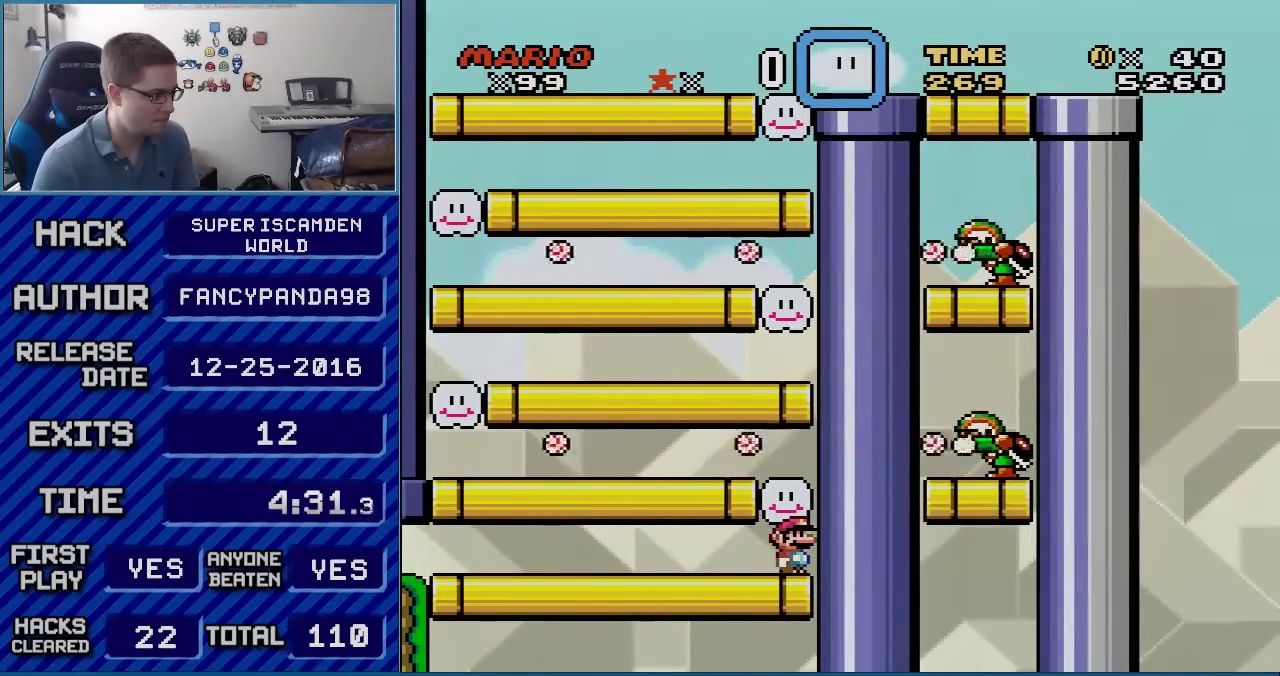
{"buttons": ["A", "X", "DPAD_LEFT"], "events": [[133, "A", "down"], [133, "DPAD_LEFT", "down"]]}
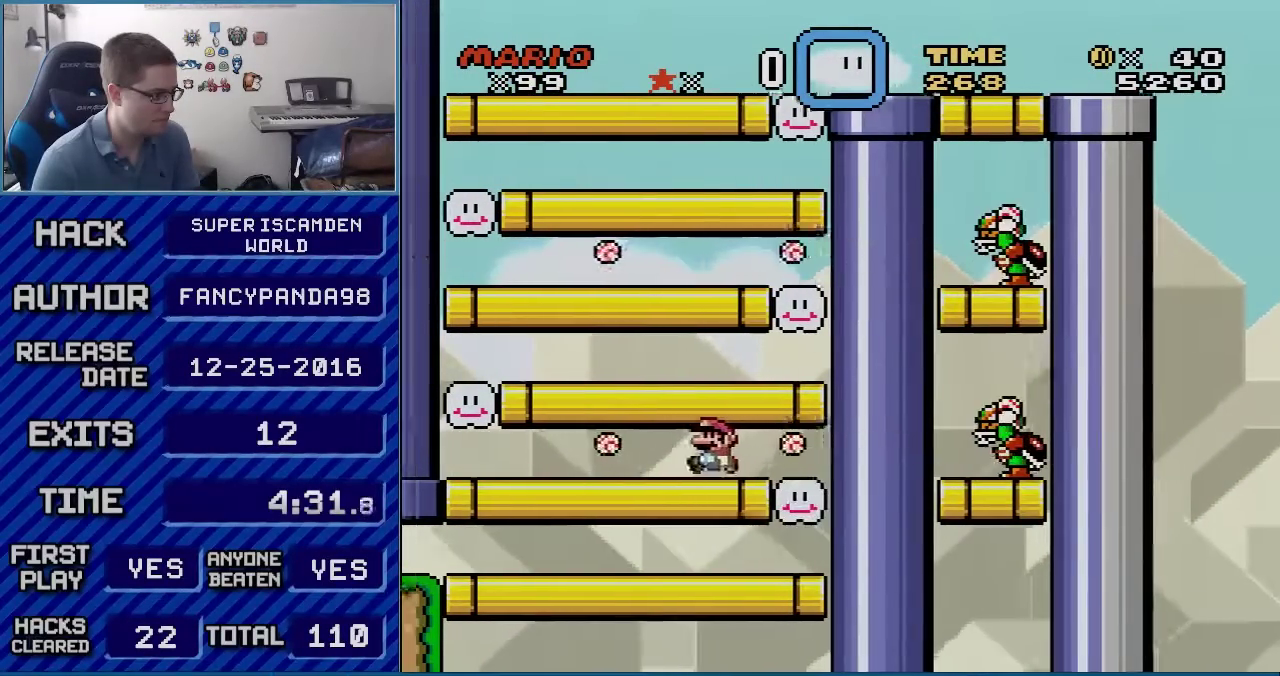
{"buttons": ["X", "DPAD_LEFT"], "events": [[200, "A", "up"], [300, "DPAD_LEFT", "up"], [300, "DPAD_RIGHT", "down"], [350, "DPAD_LEFT", "down"], [350, "DPAD_RIGHT", "up"]]}
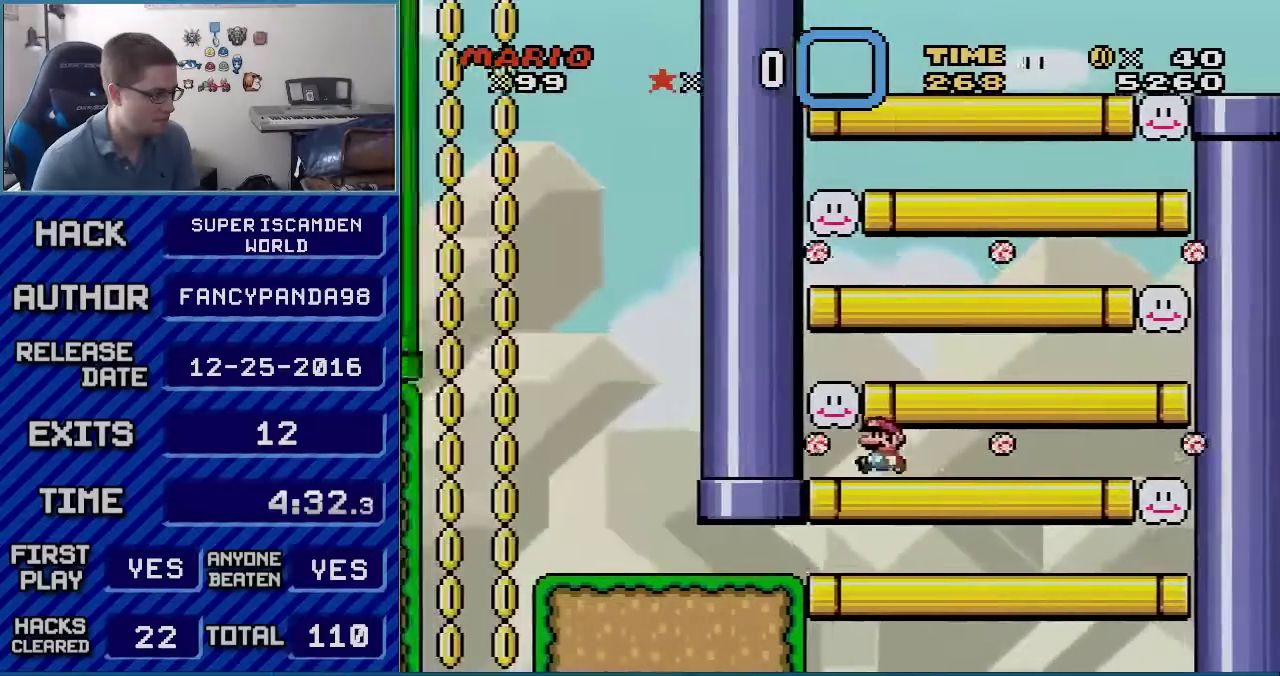
{"buttons": ["A", "X", "DPAD_RIGHT"], "events": [[200, "A", "down"], [200, "DPAD_LEFT", "up"], [200, "DPAD_RIGHT", "down"]]}
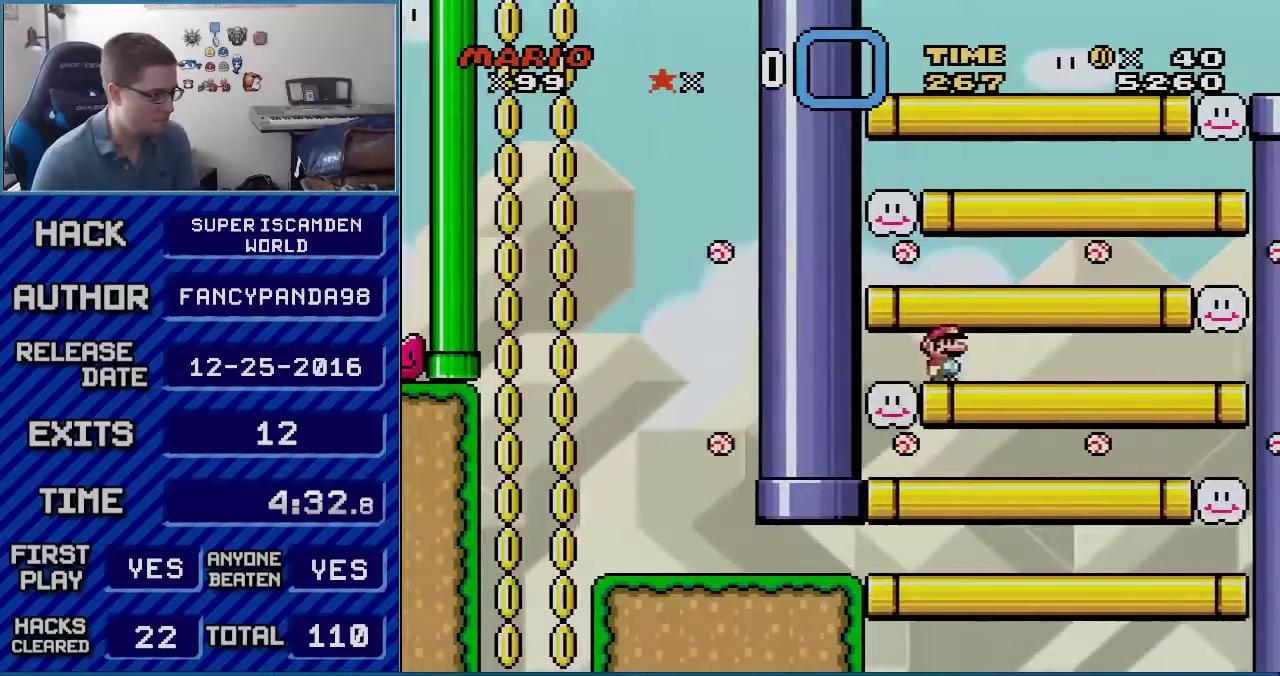
{"buttons": ["X", "DPAD_RIGHT"], "events": [[233, "A", "up"]]}
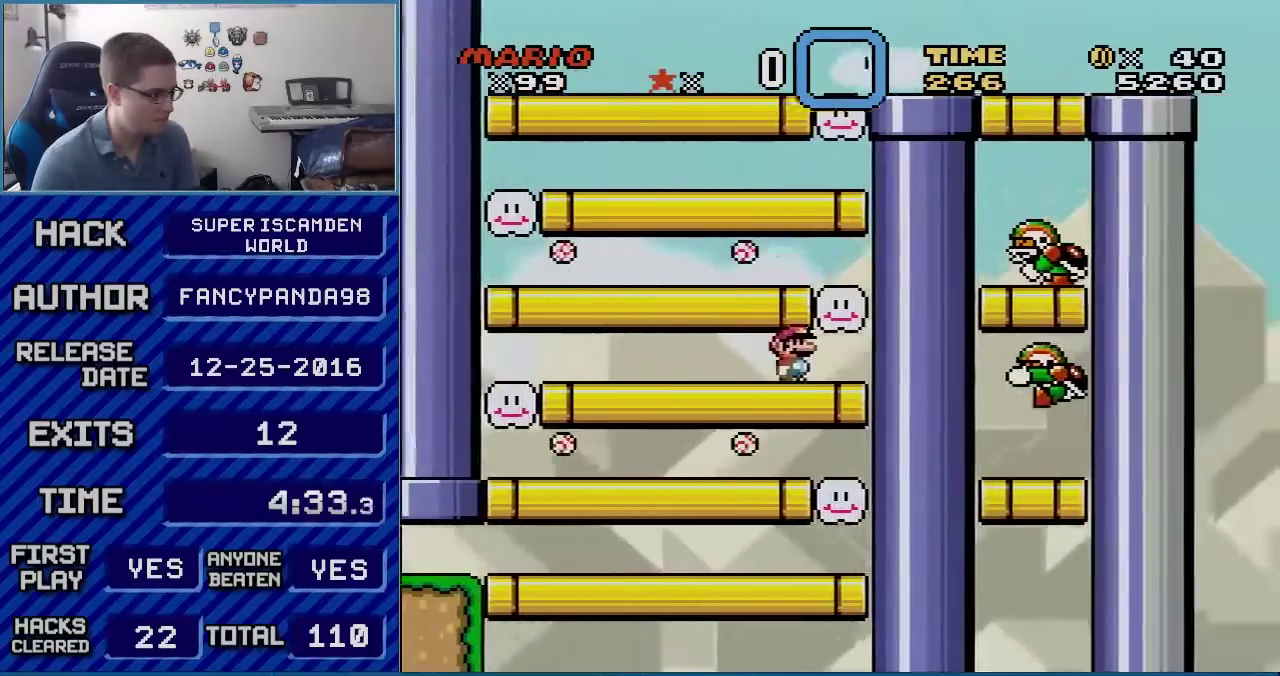
{"buttons": ["A", "X", "DPAD_LEFT"], "events": [[167, "DPAD_RIGHT", "up"], [233, "A", "down"], [300, "DPAD_LEFT", "down"]]}
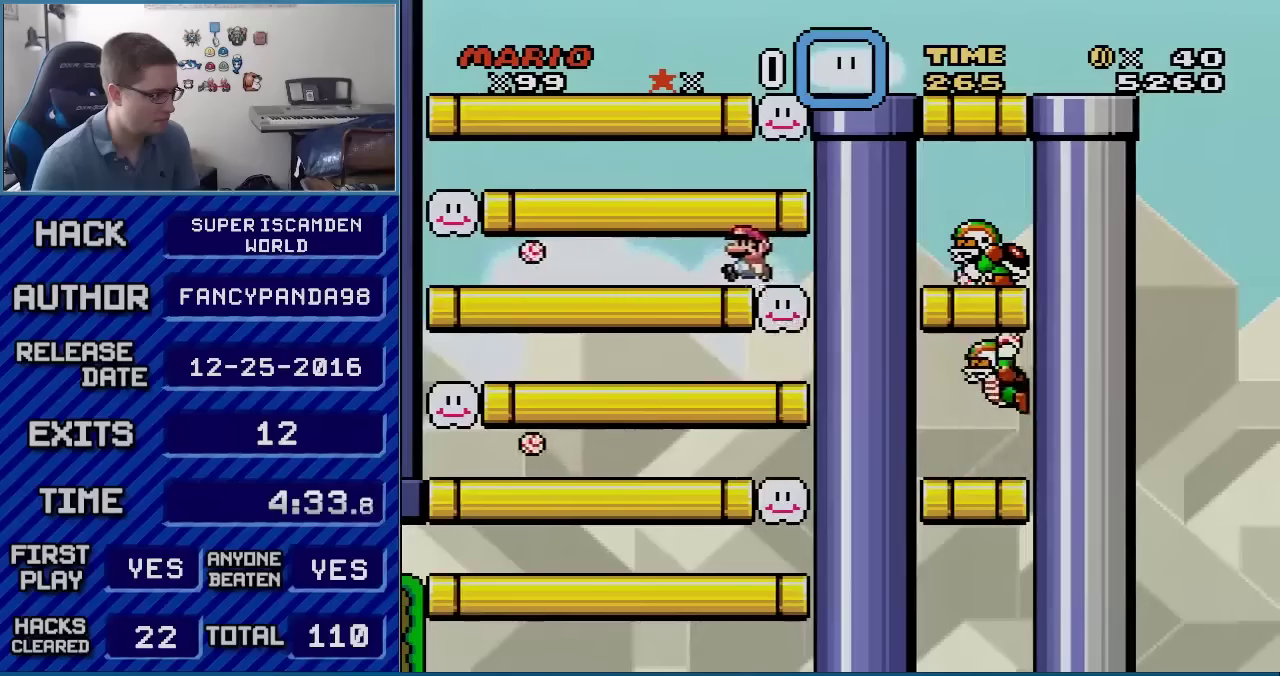
{"buttons": ["X", "DPAD_LEFT"], "events": [[483, "A", "up"]]}
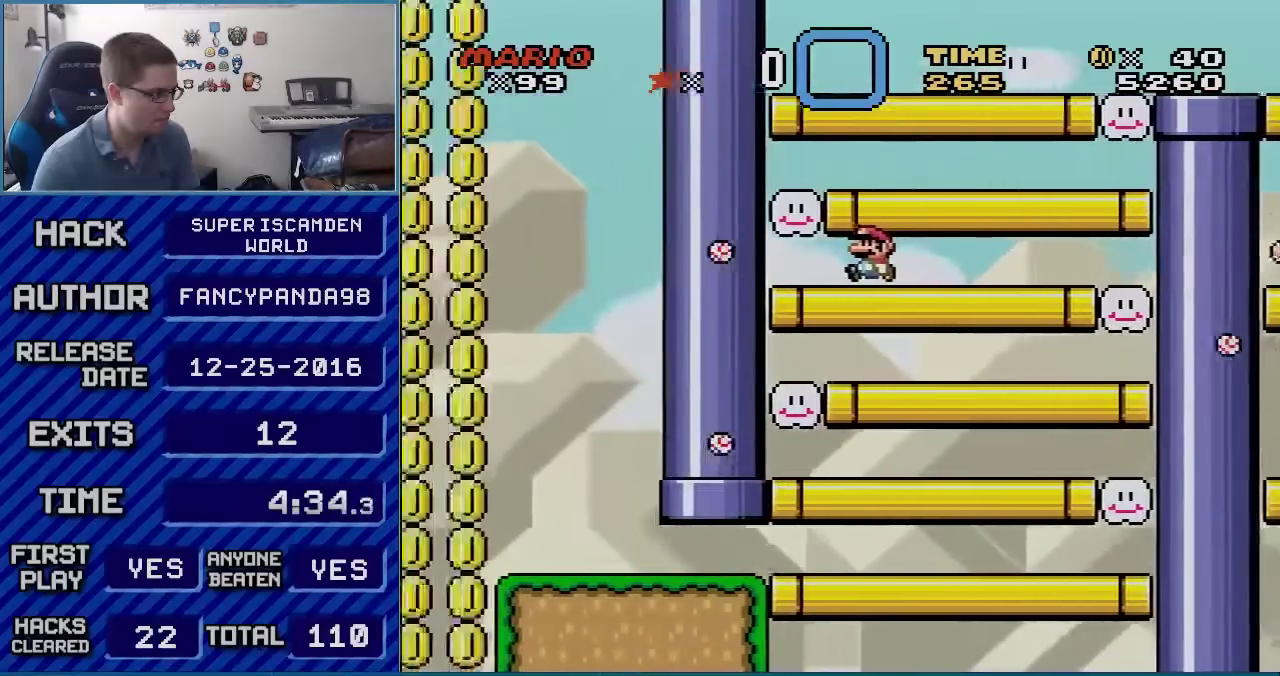
{"buttons": ["A", "X", "DPAD_RIGHT"], "events": [[200, "A", "down"], [233, "DPAD_LEFT", "up"], [233, "DPAD_RIGHT", "down"]]}
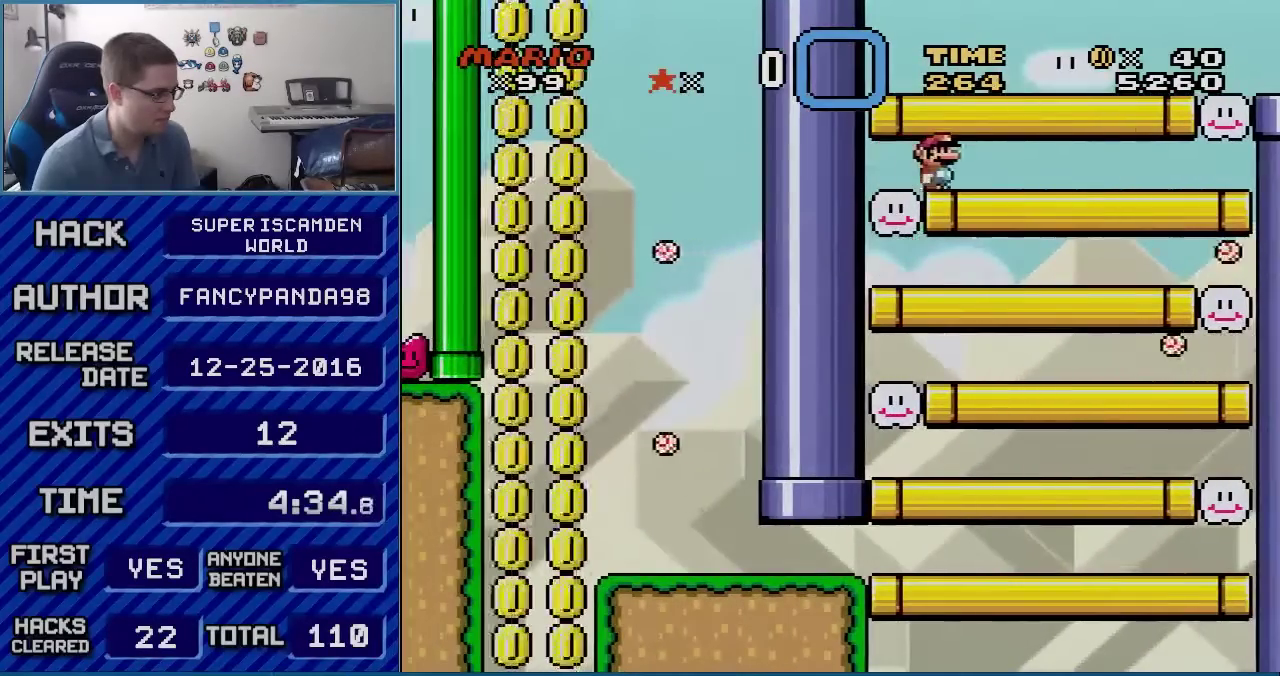
{"buttons": ["X", "DPAD_RIGHT"], "events": [[200, "A", "up"]]}
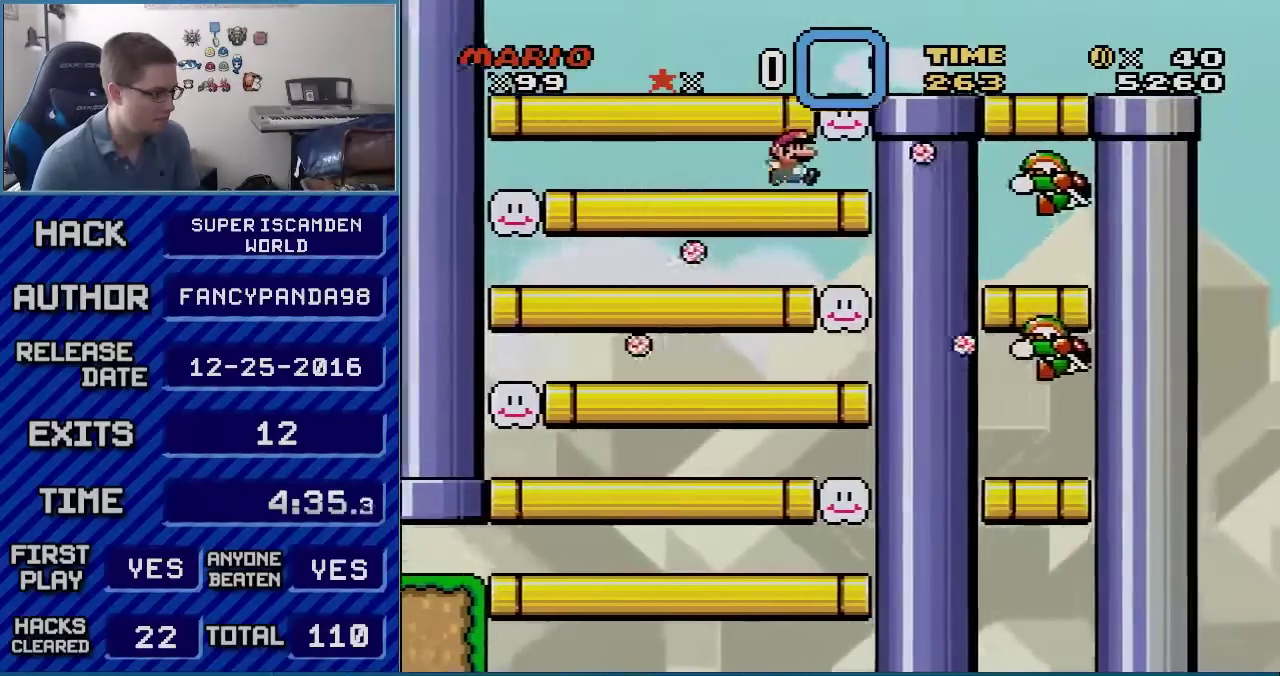
{"buttons": ["A", "X", "DPAD_LEFT"], "events": [[83, "A", "down"], [83, "DPAD_RIGHT", "up"], [100, "DPAD_LEFT", "down"]]}
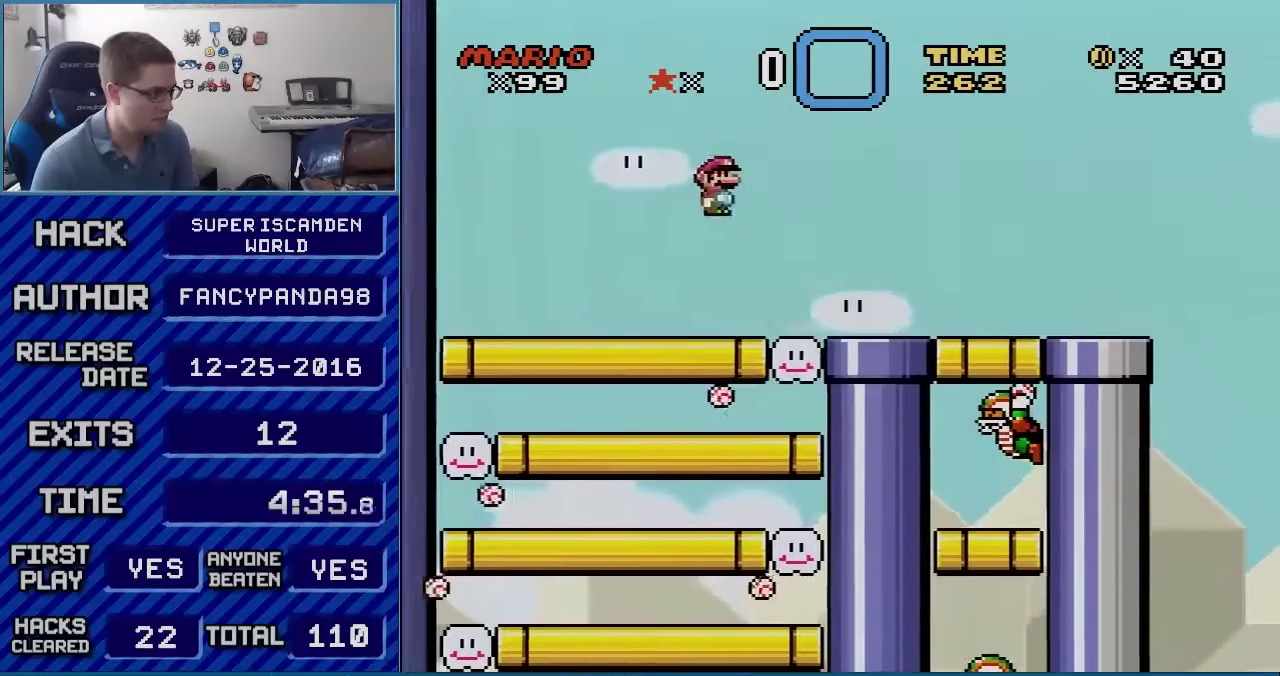
{"buttons": ["X", "DPAD_LEFT"], "events": [[267, "A", "up"]]}
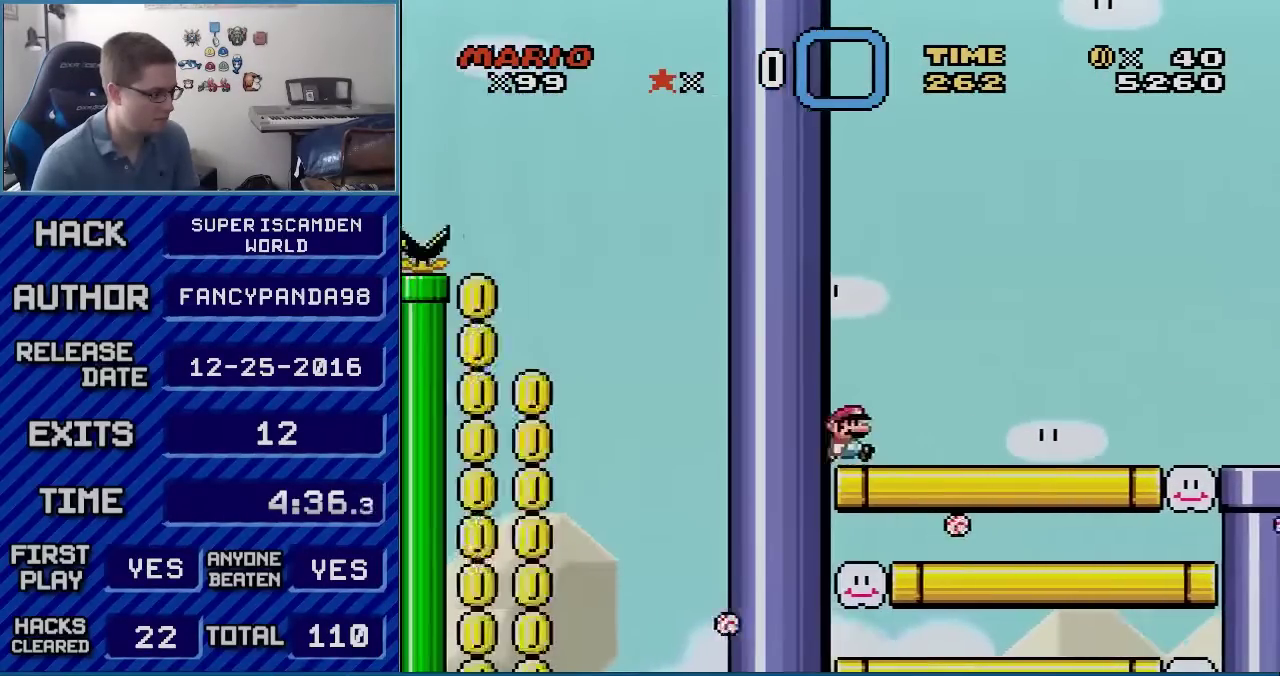
{"buttons": ["Y", "DPAD_RIGHT"], "events": [[17, "DPAD_LEFT", "up"], [50, "DPAD_RIGHT", "down"], [133, "X", "up"], [133, "Y", "down"]]}
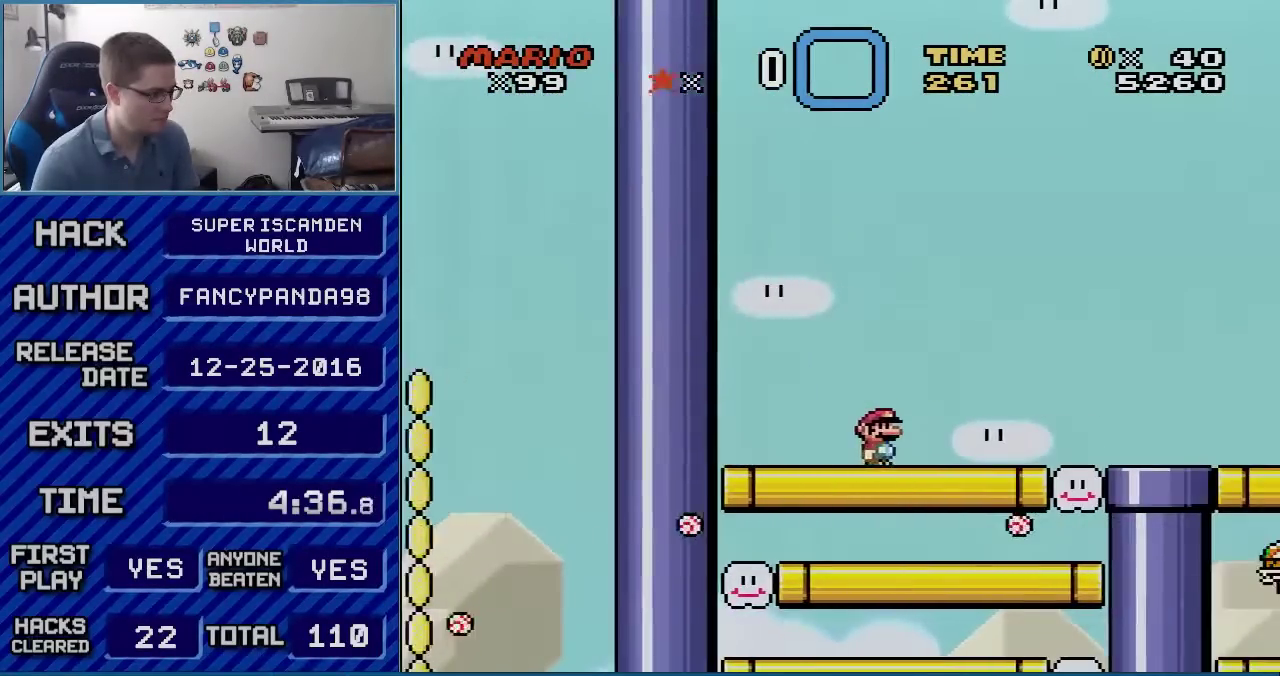
{"buttons": ["Y", "DPAD_RIGHT"], "events": []}
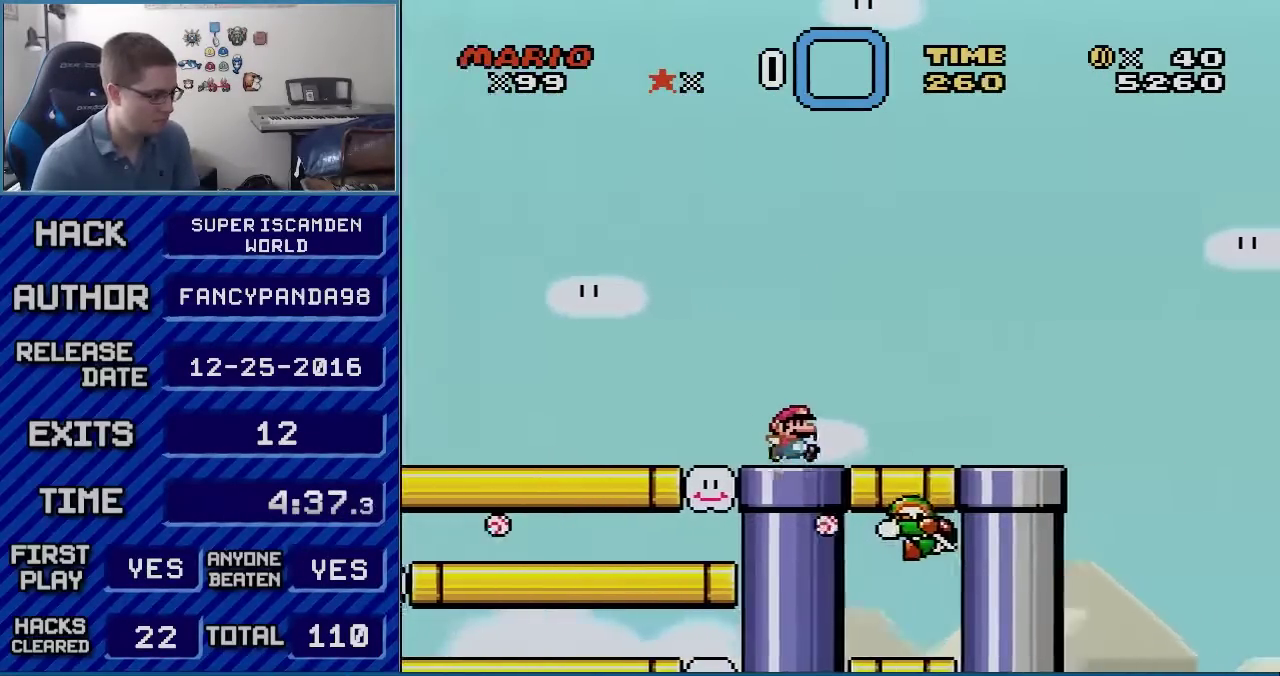
{"buttons": ["B", "Y", "DPAD_RIGHT"], "events": [[483, "B", "down"]]}
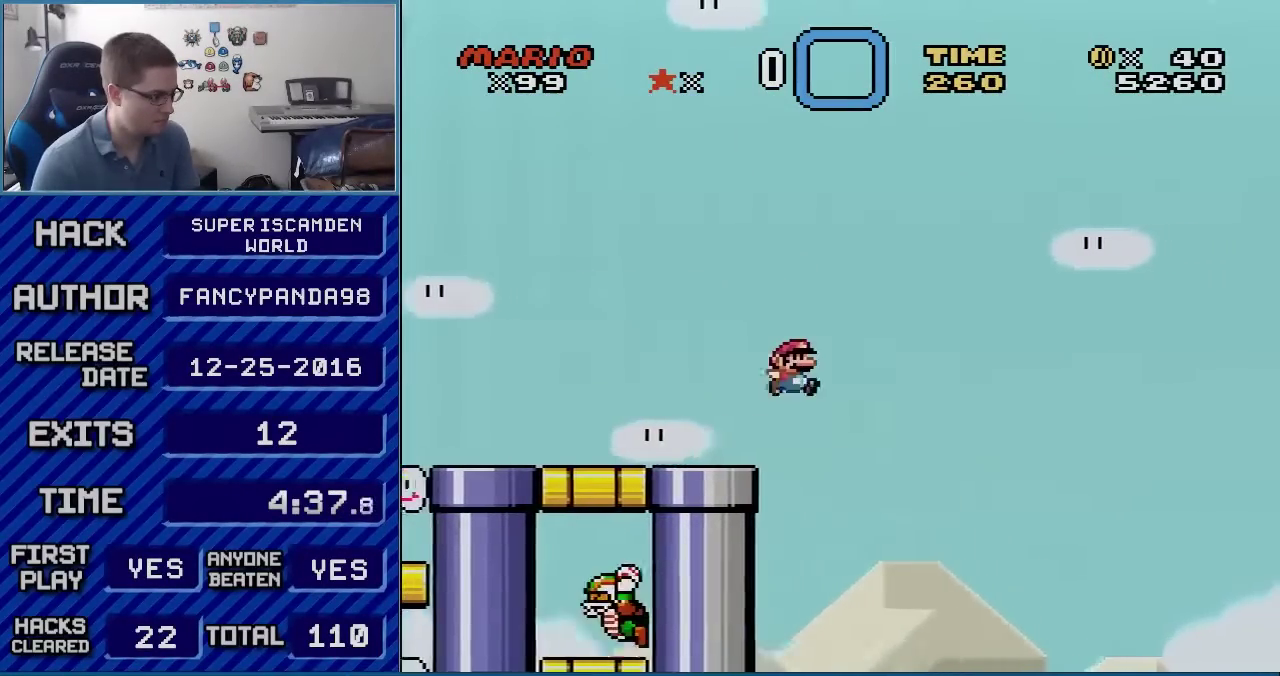
{"buttons": ["B", "Y", "DPAD_RIGHT"], "events": []}
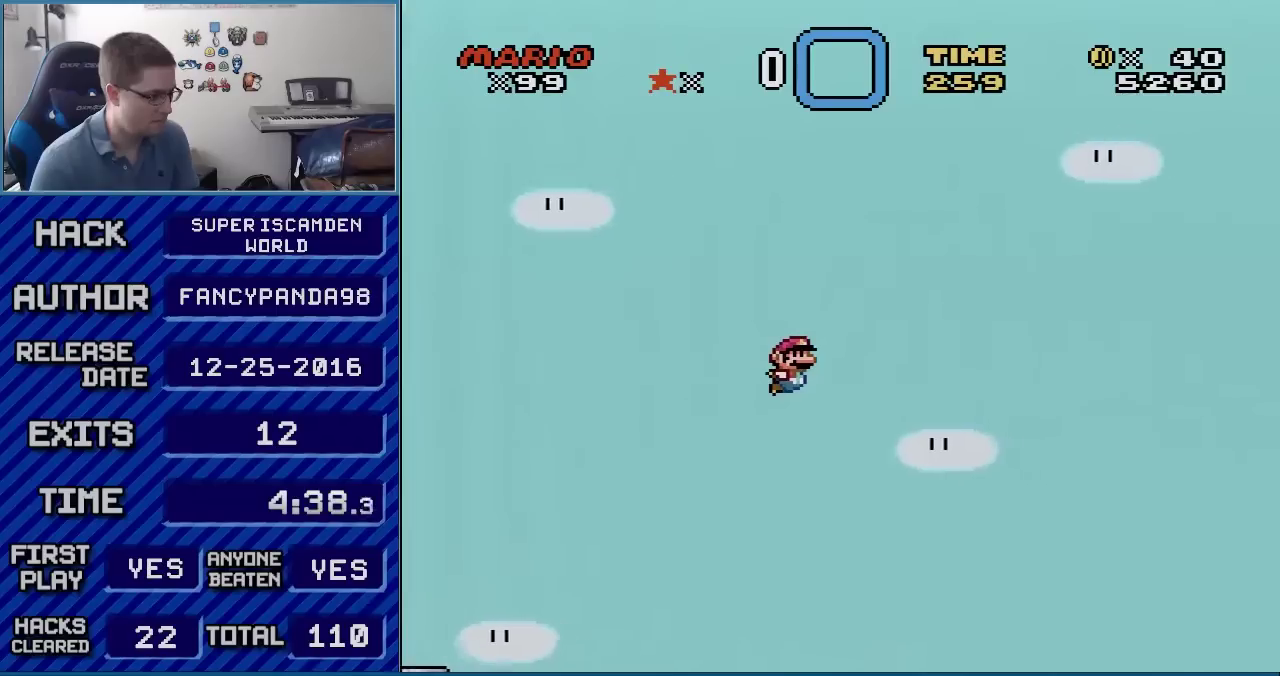
{"buttons": ["B", "Y", "DPAD_RIGHT"], "events": []}
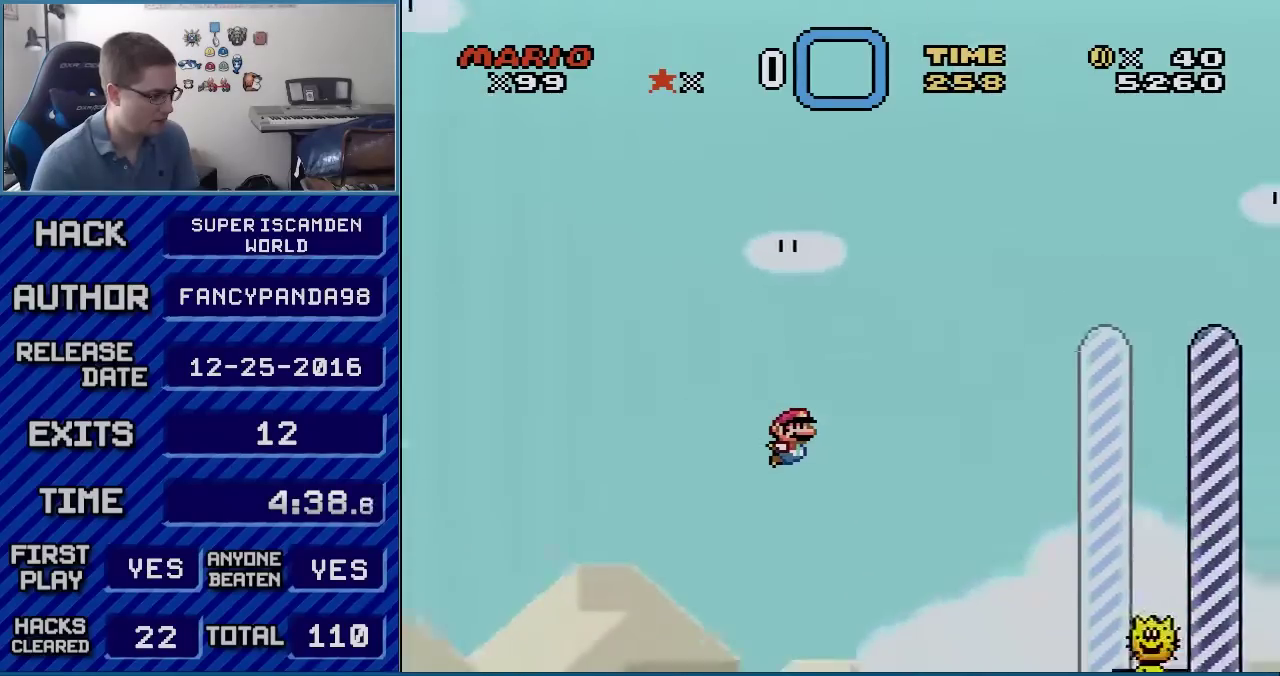
{"buttons": ["B", "Y", "DPAD_LEFT"], "events": [[383, "DPAD_LEFT", "down"], [383, "DPAD_RIGHT", "up"], [417, "B", "up"], [483, "B", "down"]]}
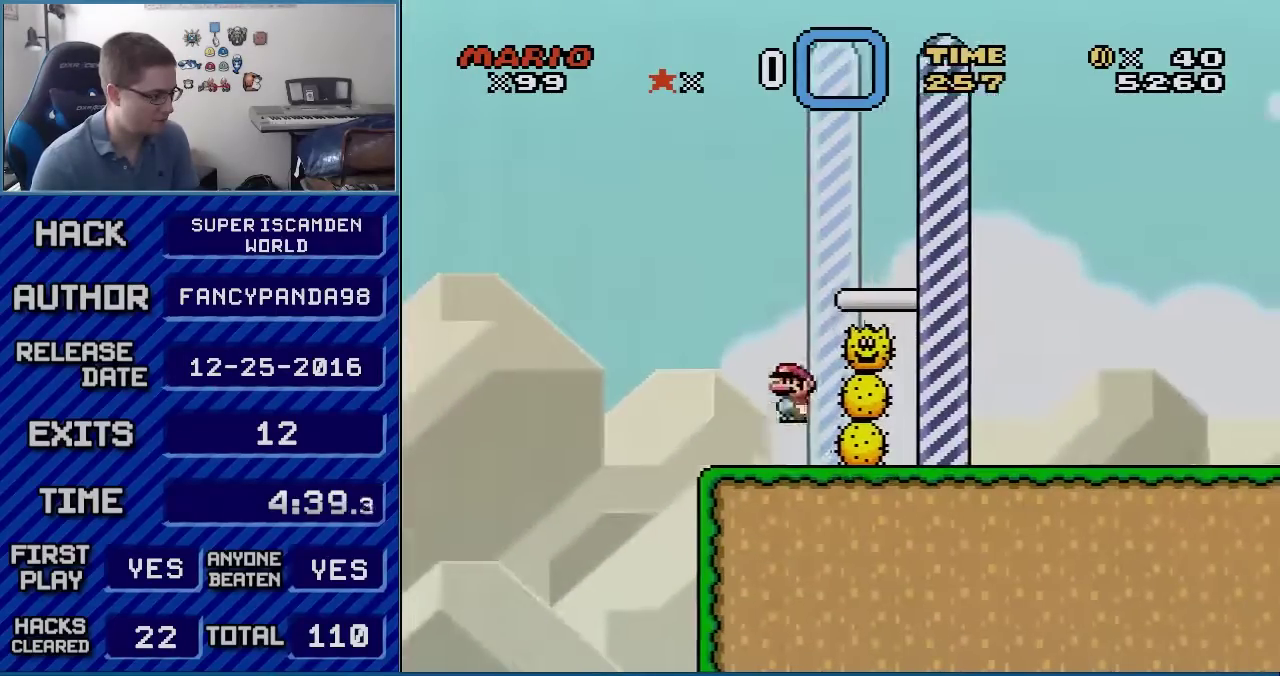
{"buttons": ["B", "Y", "DPAD_LEFT"], "events": [[233, "DPAD_LEFT", "up"], [267, "DPAD_RIGHT", "down"], [483, "DPAD_LEFT", "down"], [483, "DPAD_RIGHT", "up"]]}
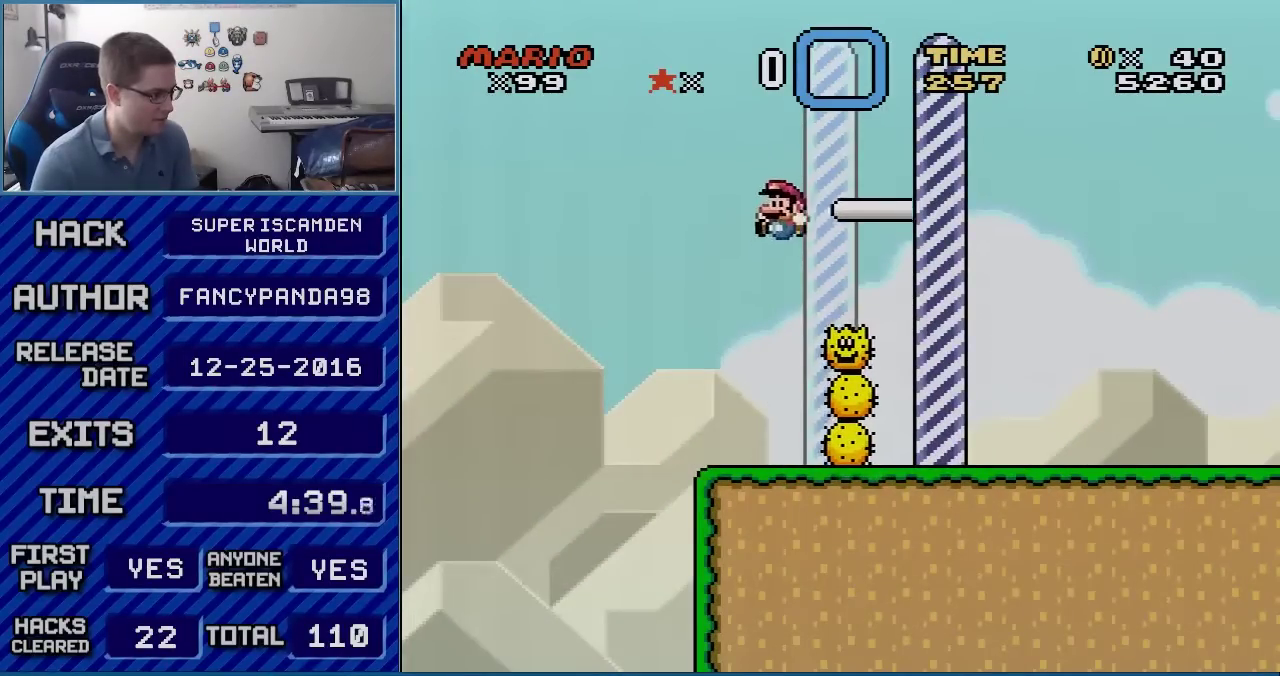
{"buttons": ["A", "X"], "events": [[83, "B", "up"], [167, "DPAD_LEFT", "up"], [200, "Y", "up"], [233, "X", "down"], [417, "A", "down"]]}
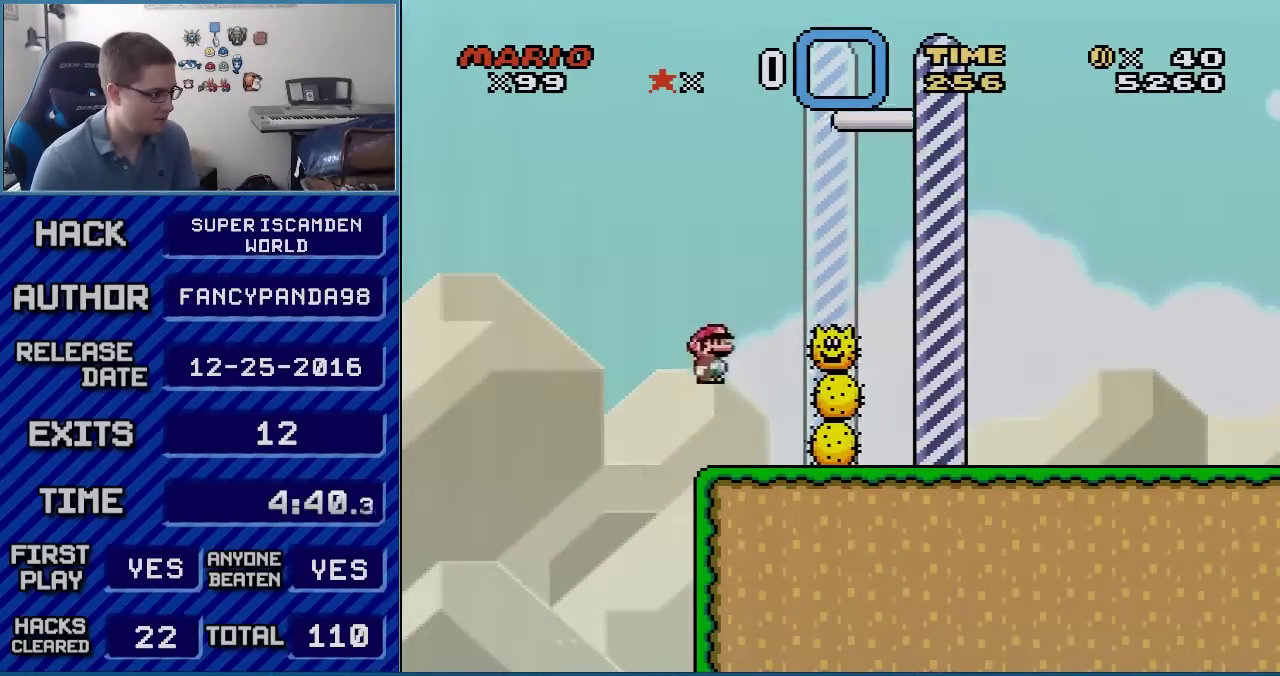
{"buttons": ["X", "DPAD_RIGHT"], "events": [[50, "DPAD_RIGHT", "down"], [300, "A", "up"]]}
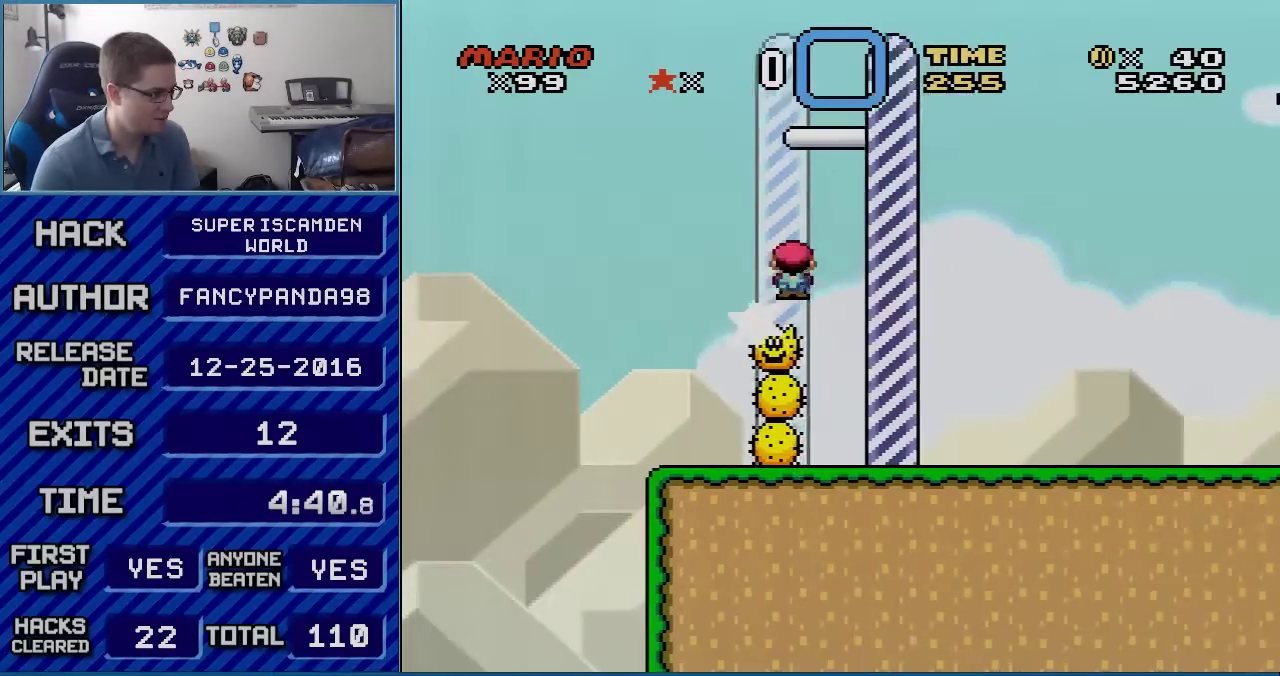
{"buttons": ["X"], "events": [[17, "DPAD_RIGHT", "up"]]}
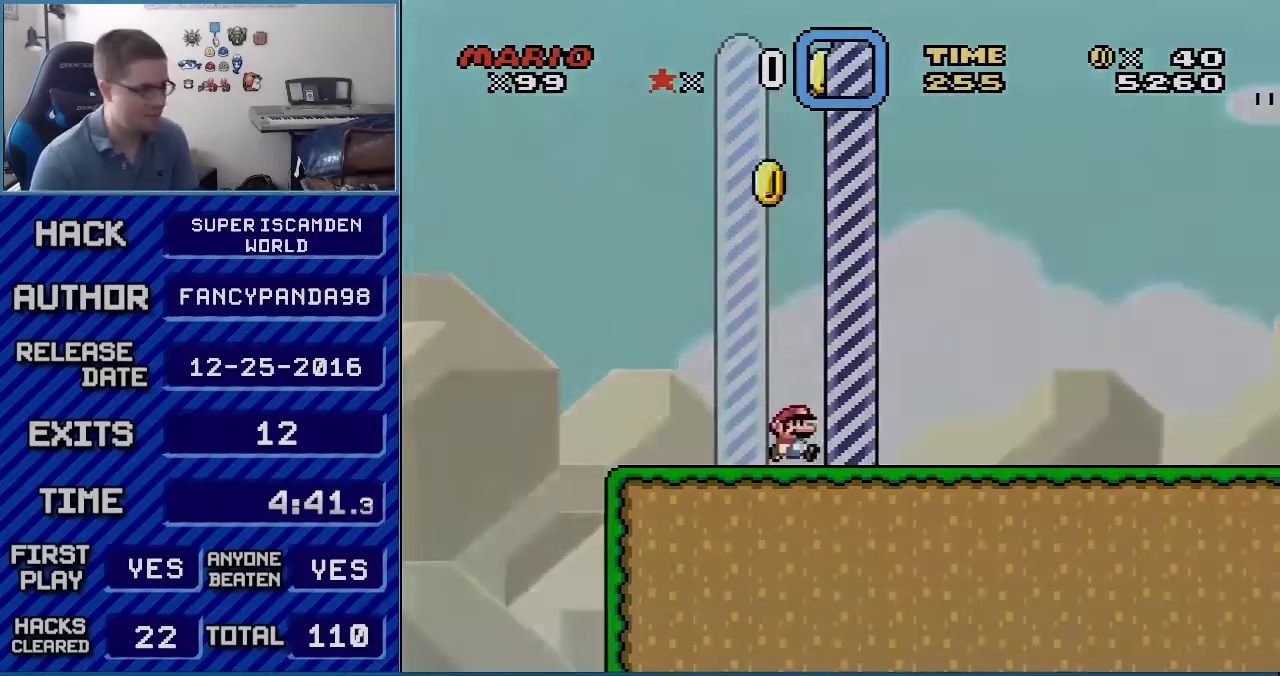
{"buttons": ["R1"], "events": [[233, "X", "up"], [417, "R1", "down"]]}
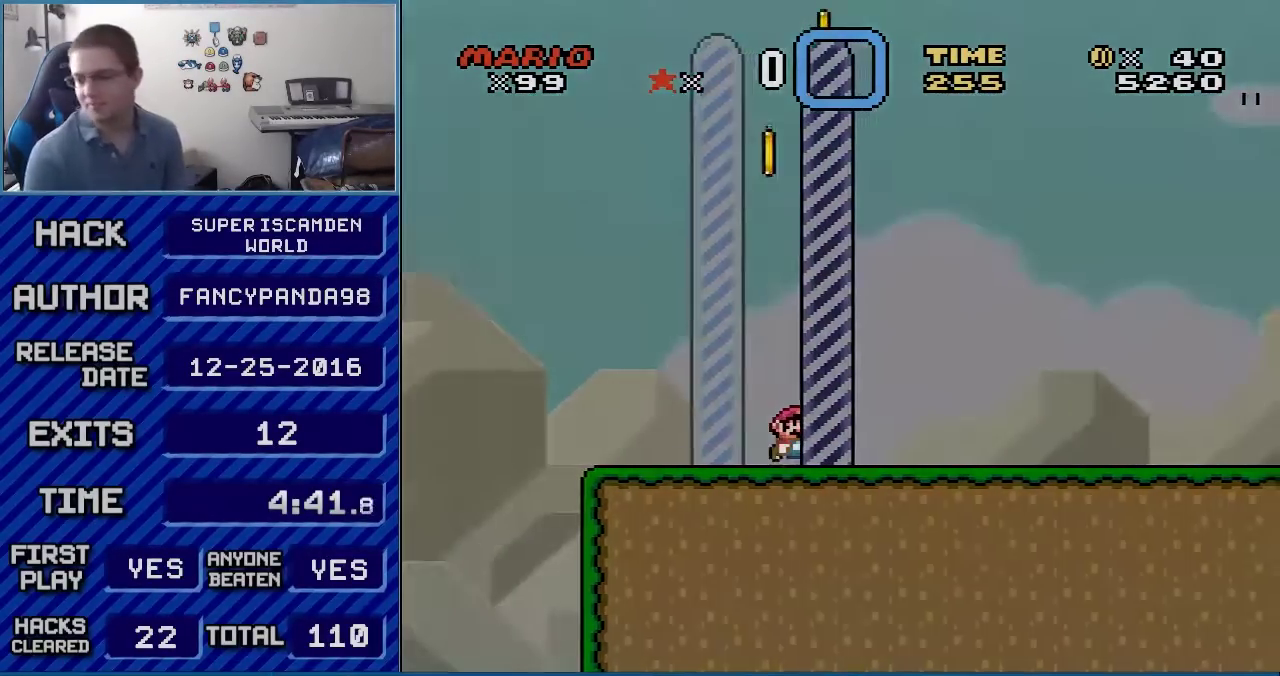
{"buttons": ["R1"], "events": [[67, "R1", "up"], [300, "R1", "down"]]}
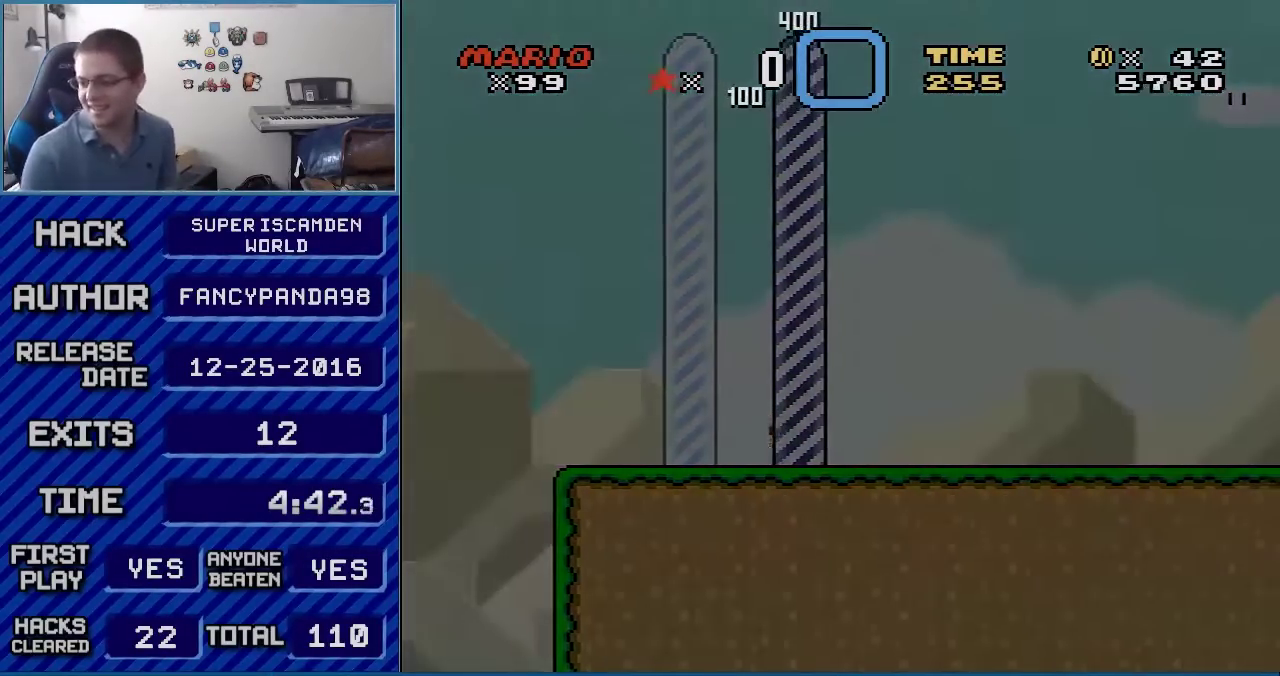
{"buttons": [], "events": [[17, "R1", "up"], [233, "R1", "down"], [417, "R1", "up"]]}